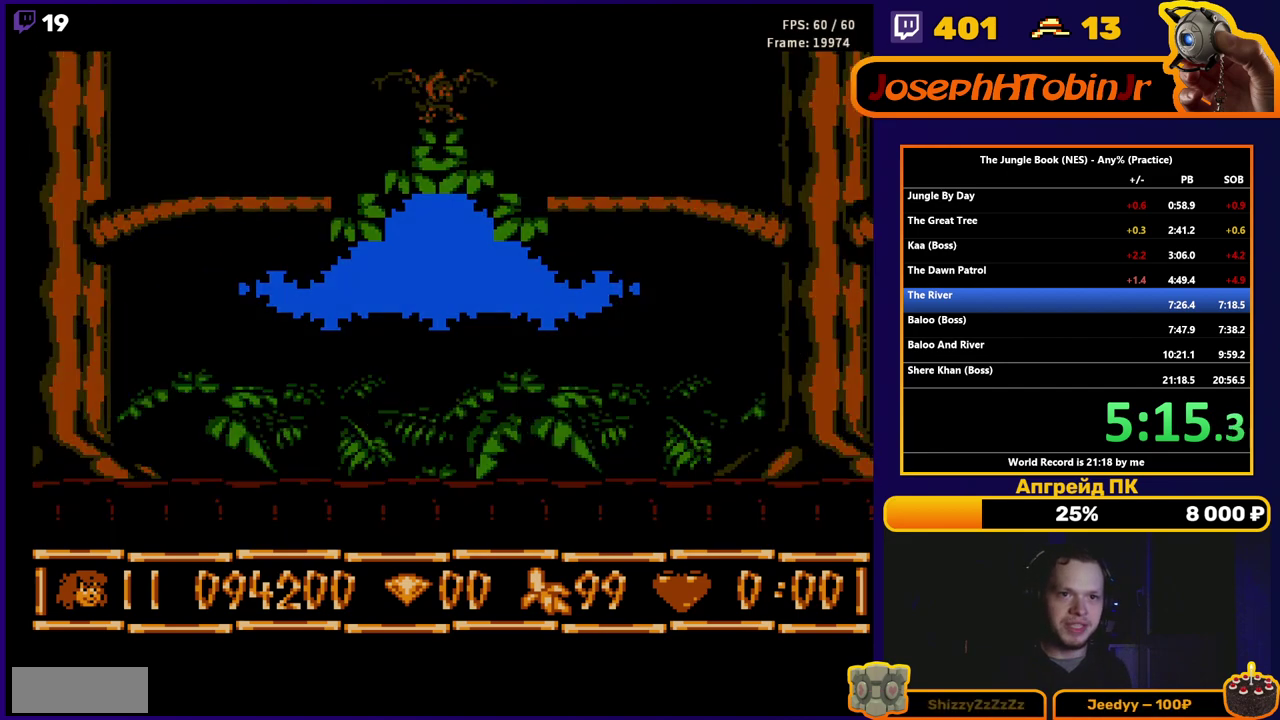
Gameplay with a controller (Nintendo layout); each line is a JSON object with the inputs held at the frame after it. "events" lists button and stick changes between this image and that frame as [ms after this image, input, new state], when the widget could be followed in between. Not read: L3 R3.
{"buttons": ["START"], "events": [[317, "START", "down"]]}
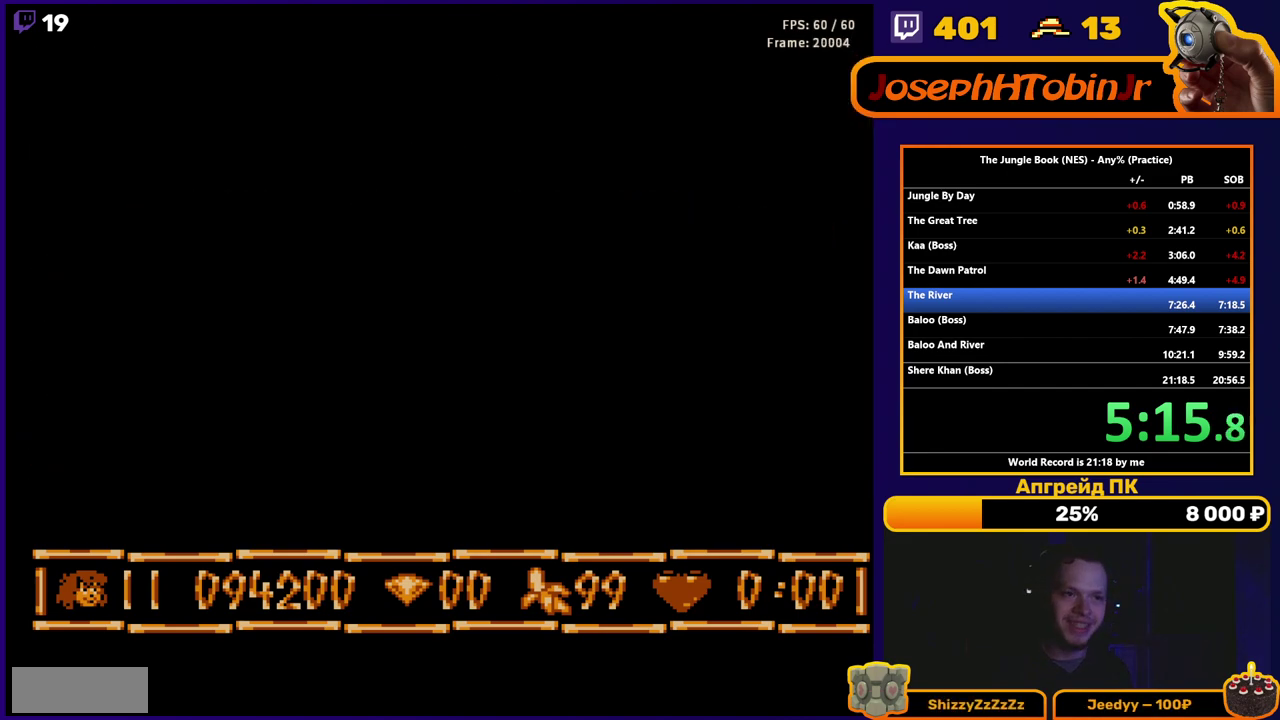
{"buttons": ["START"], "events": []}
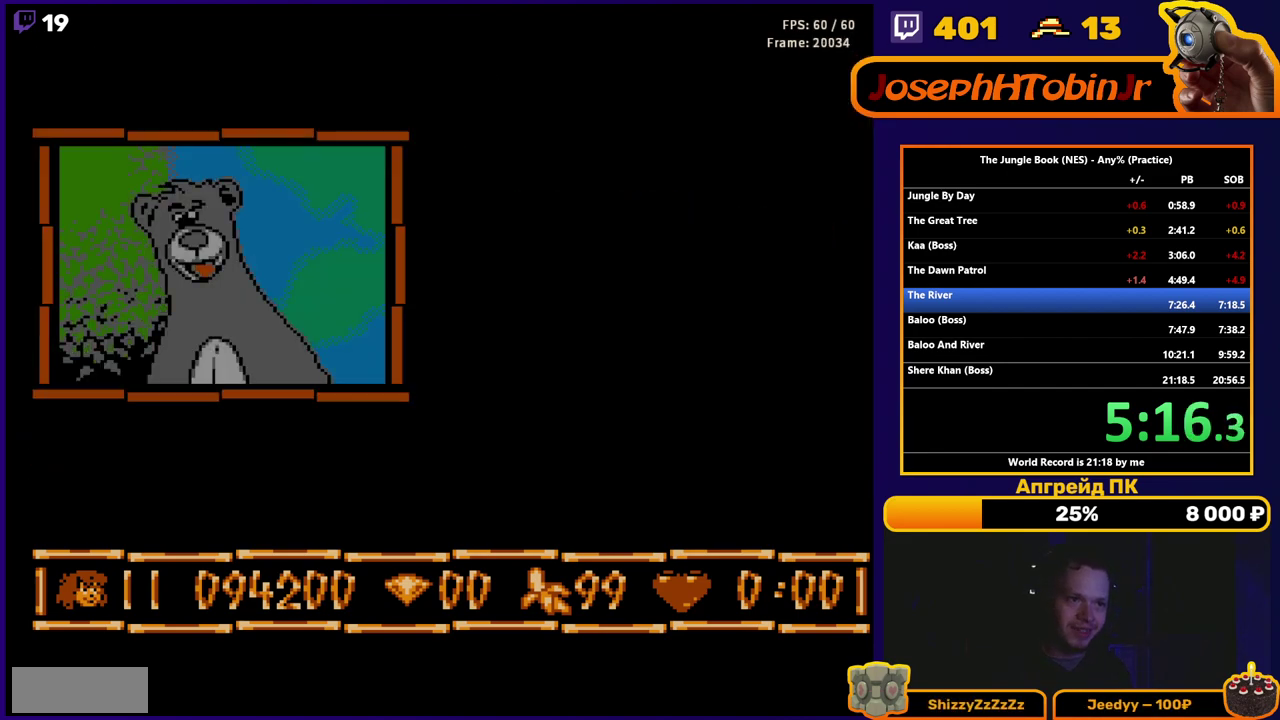
{"buttons": ["START"], "events": []}
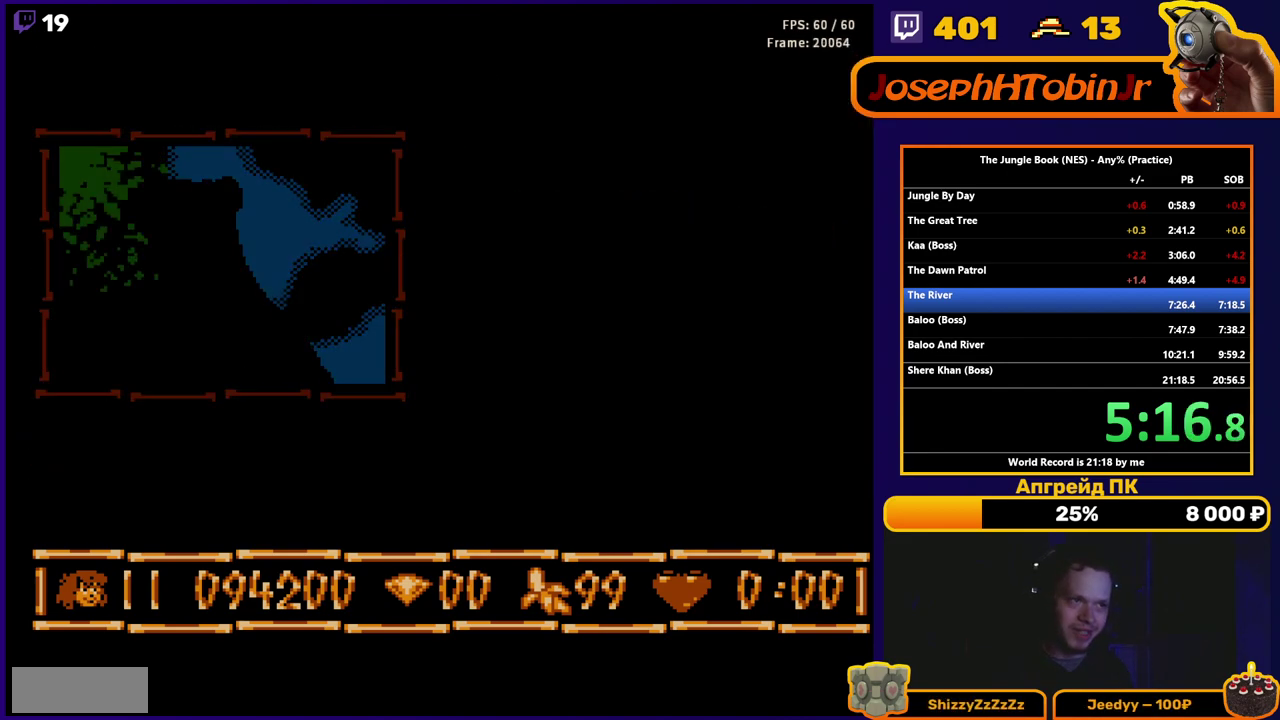
{"buttons": [], "events": [[33, "START", "up"]]}
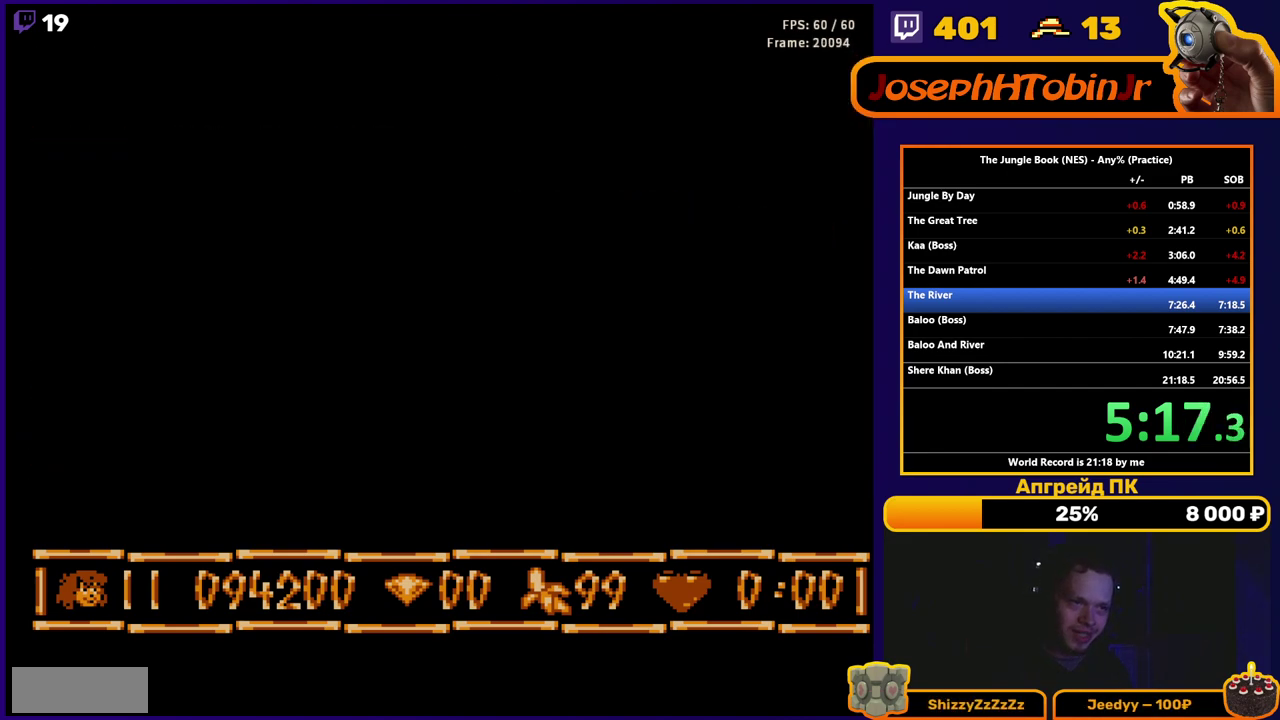
{"buttons": [], "events": []}
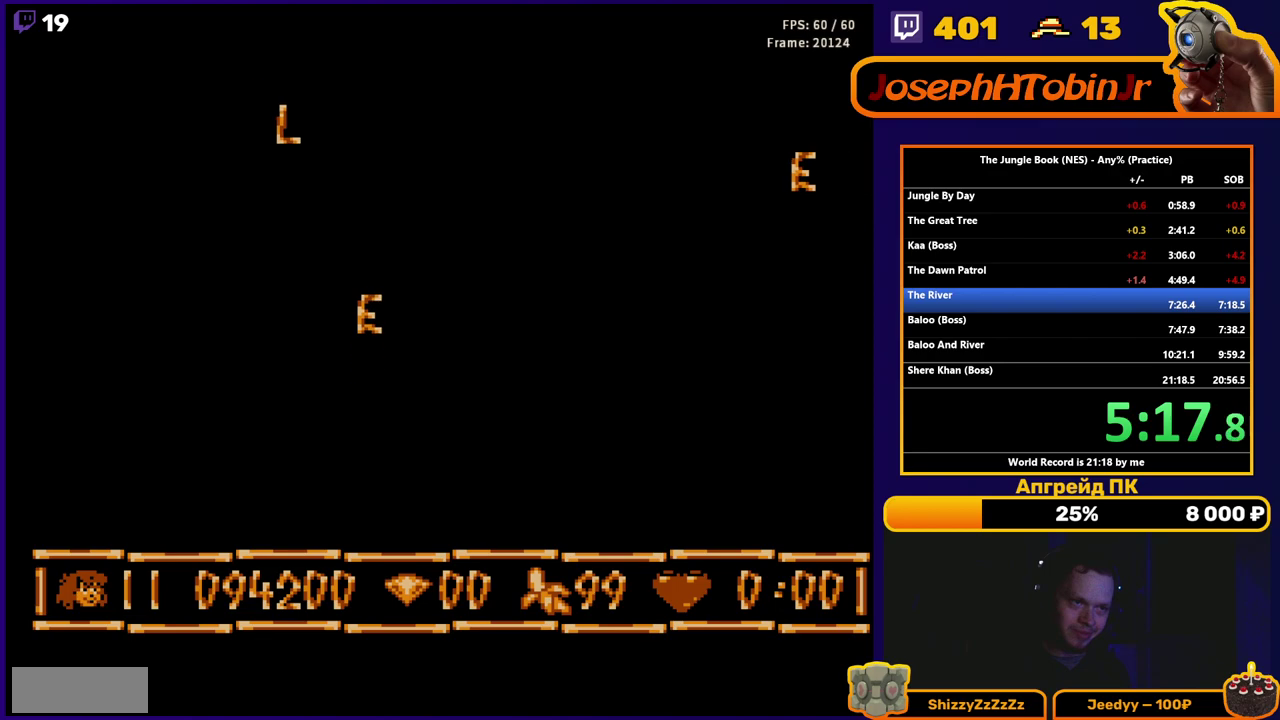
{"buttons": ["START"], "events": [[283, "START", "down"]]}
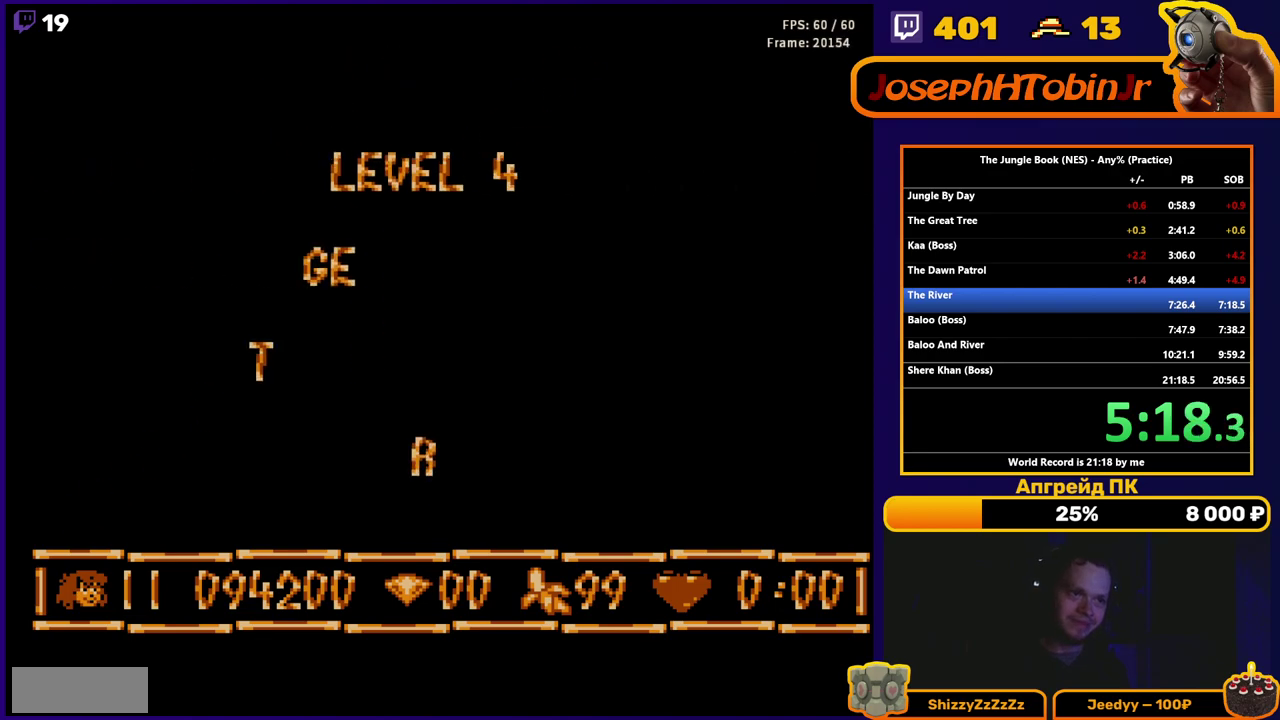
{"buttons": ["START"], "events": []}
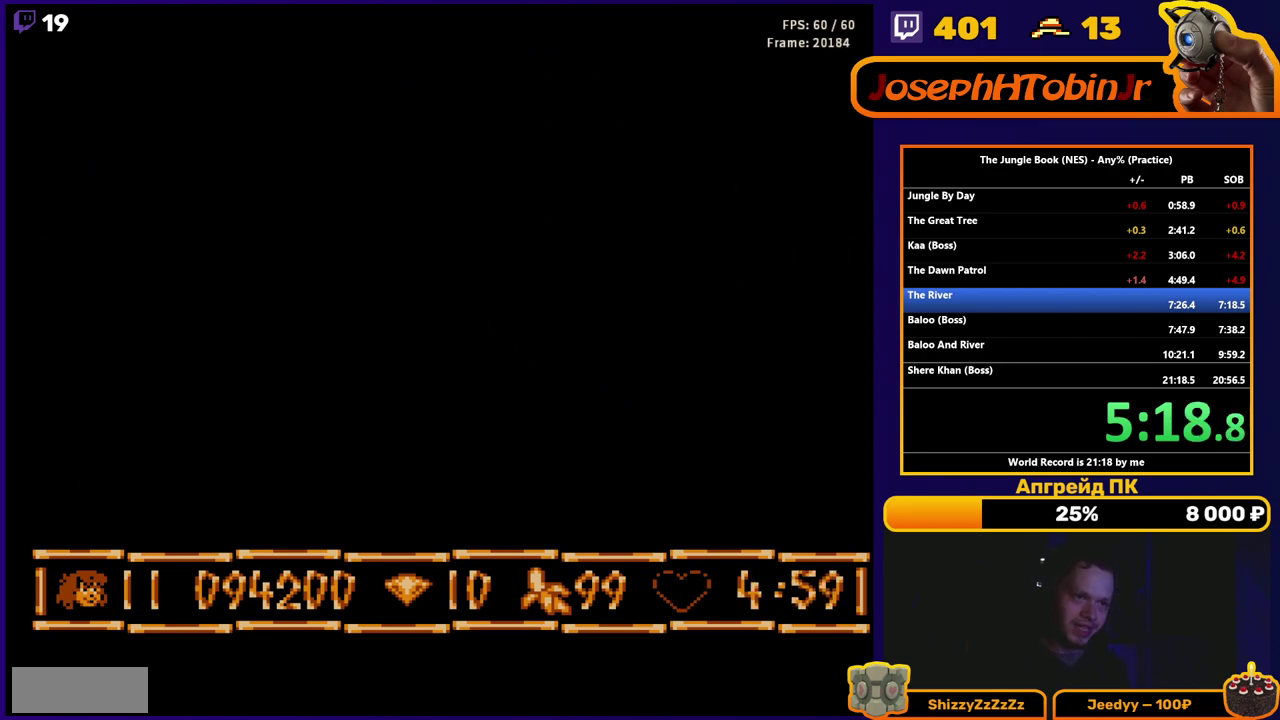
{"buttons": ["B", "DPAD_LEFT"], "events": [[117, "DPAD_LEFT", "down"], [133, "START", "up"], [250, "B", "down"]]}
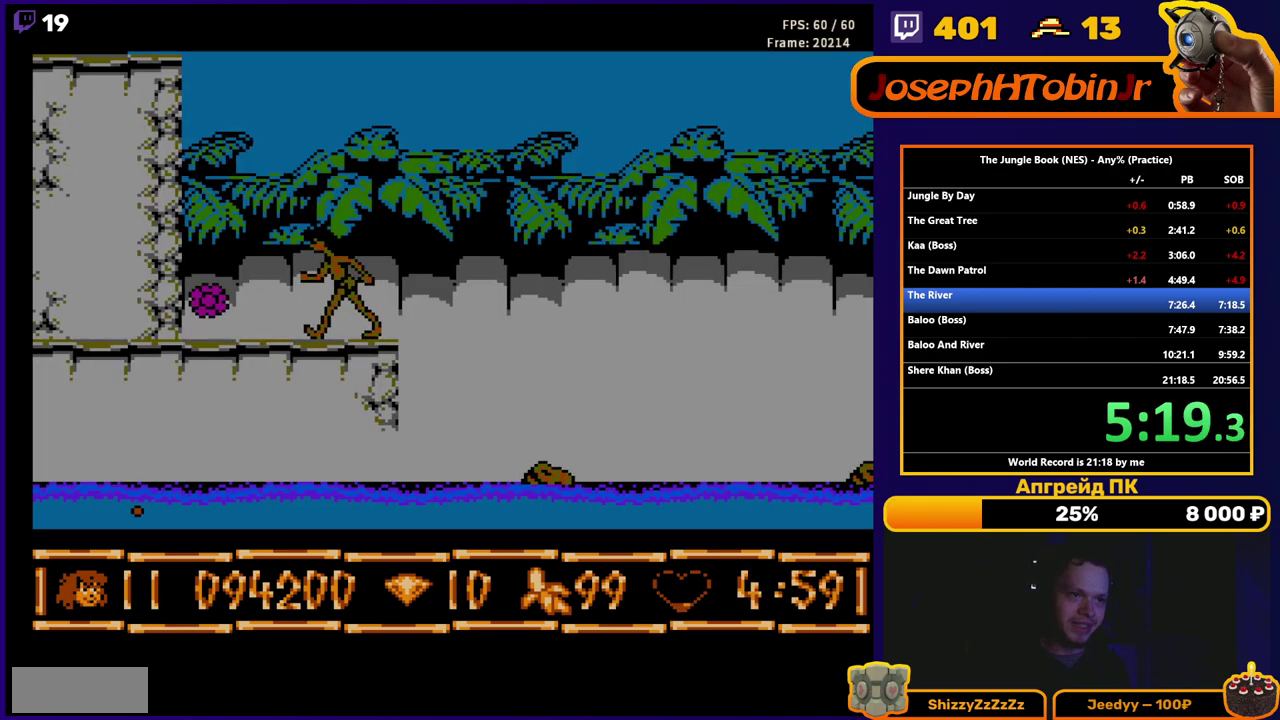
{"buttons": ["A", "B", "DPAD_LEFT"], "events": [[467, "A", "down"]]}
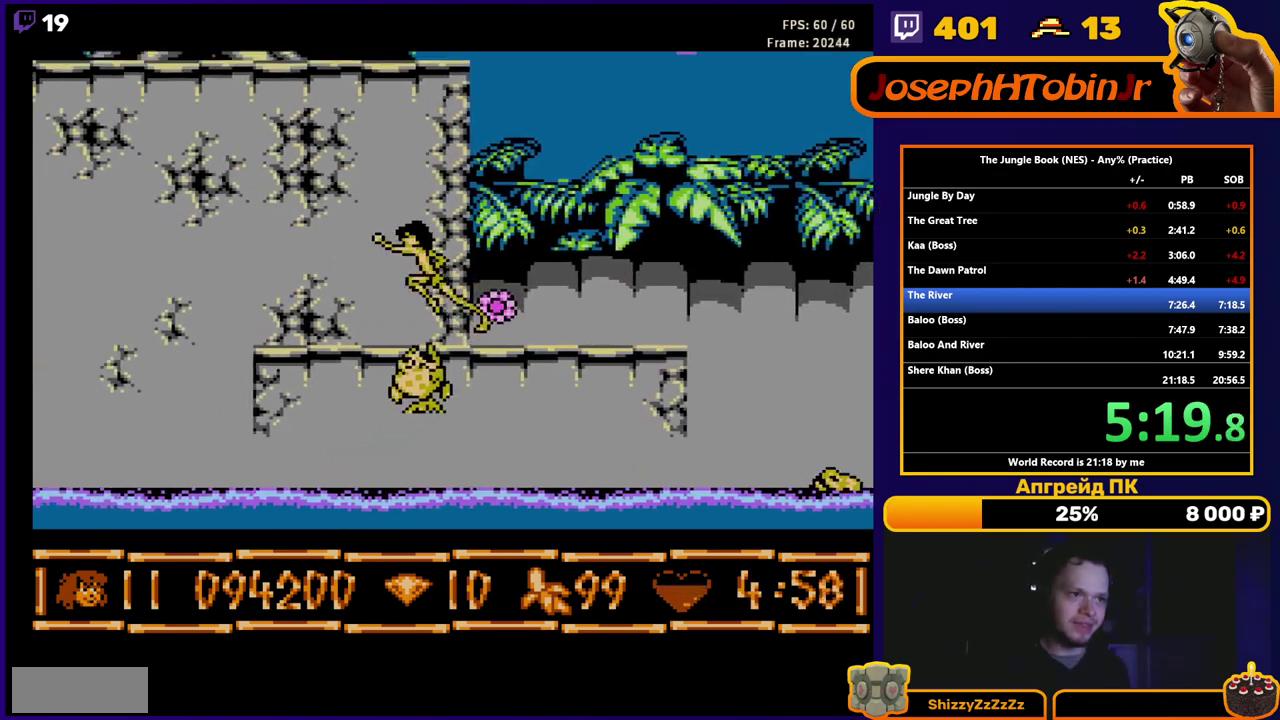
{"buttons": ["A", "B", "DPAD_LEFT"], "events": []}
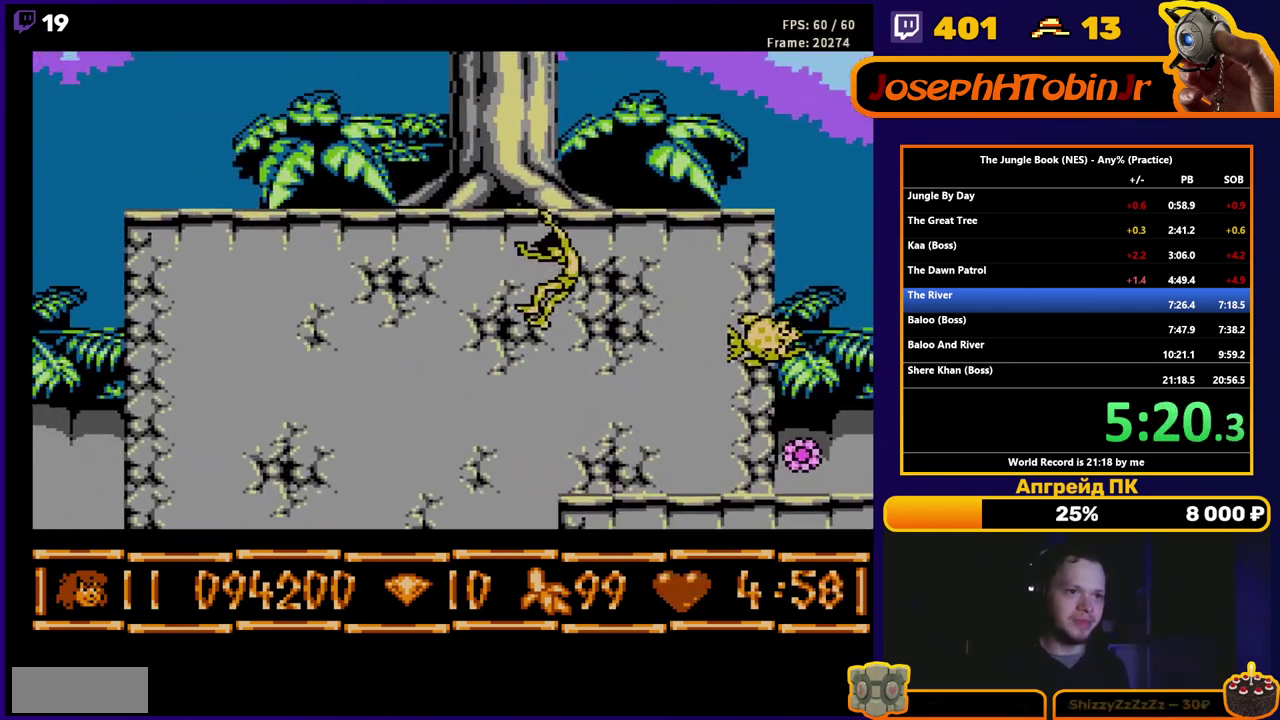
{"buttons": ["A", "B", "DPAD_LEFT"], "events": []}
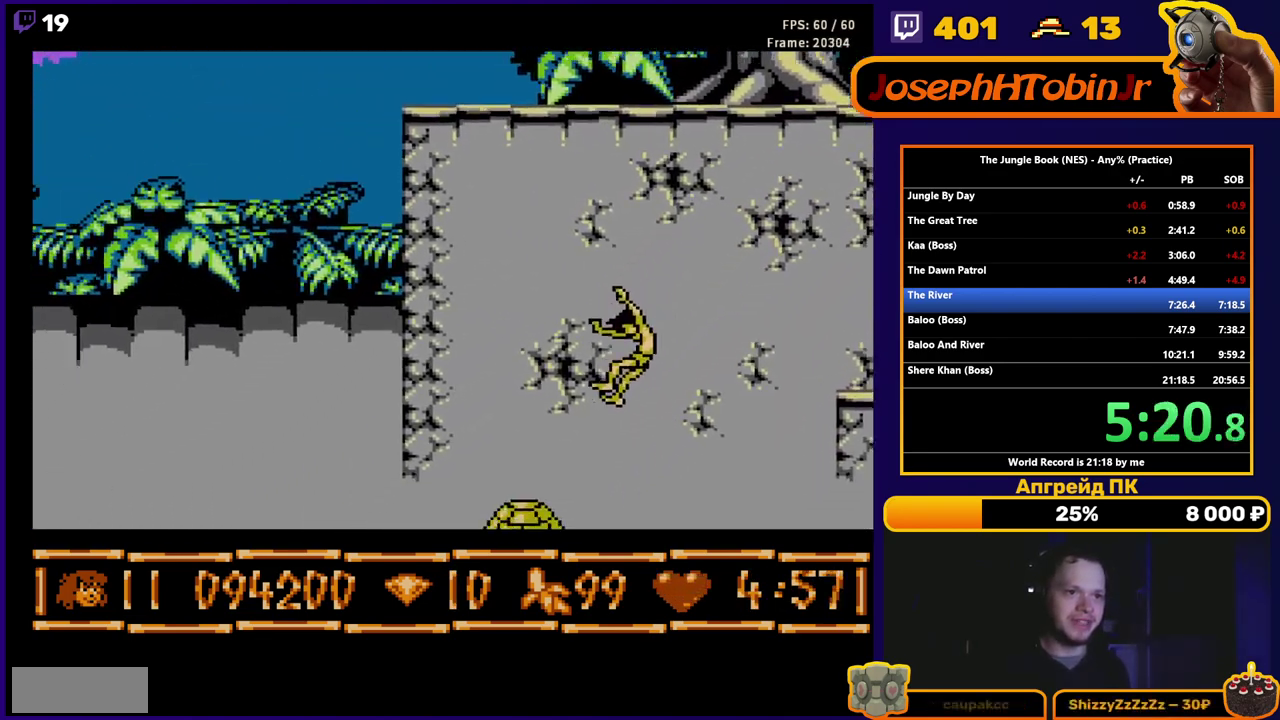
{"buttons": [], "events": [[217, "A", "up"], [250, "B", "up"], [267, "DPAD_LEFT", "up"]]}
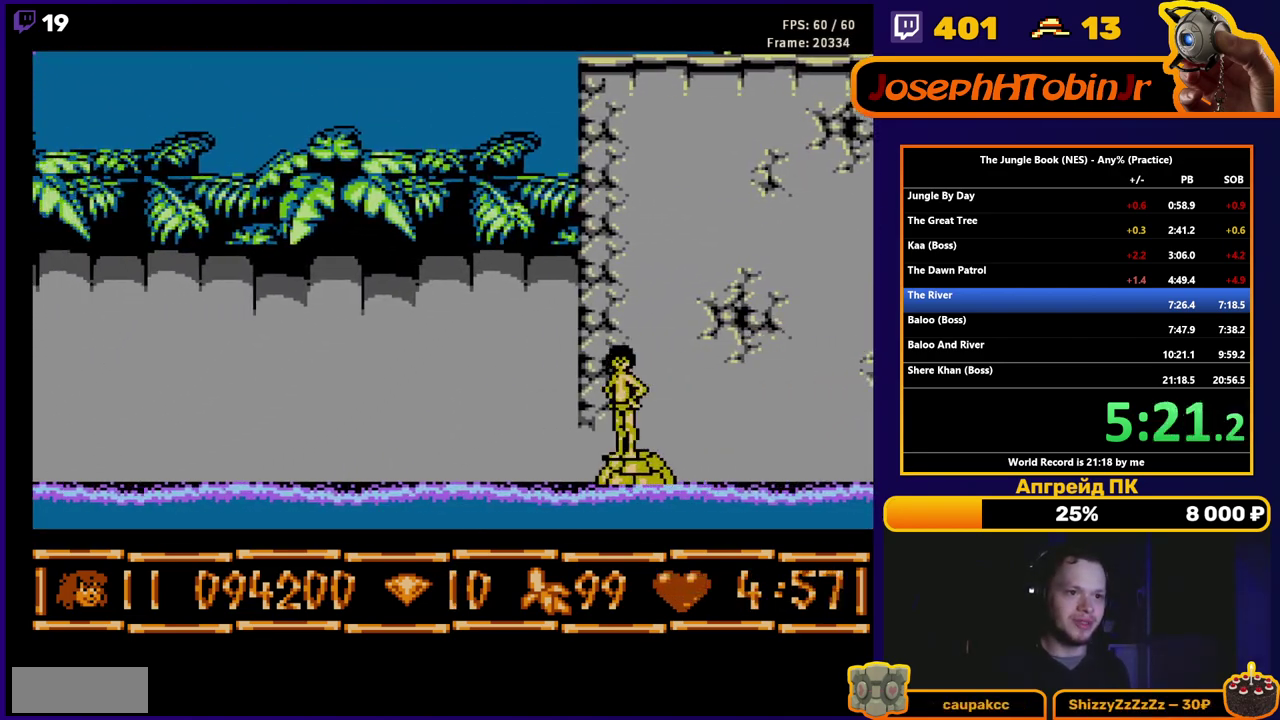
{"buttons": [], "events": []}
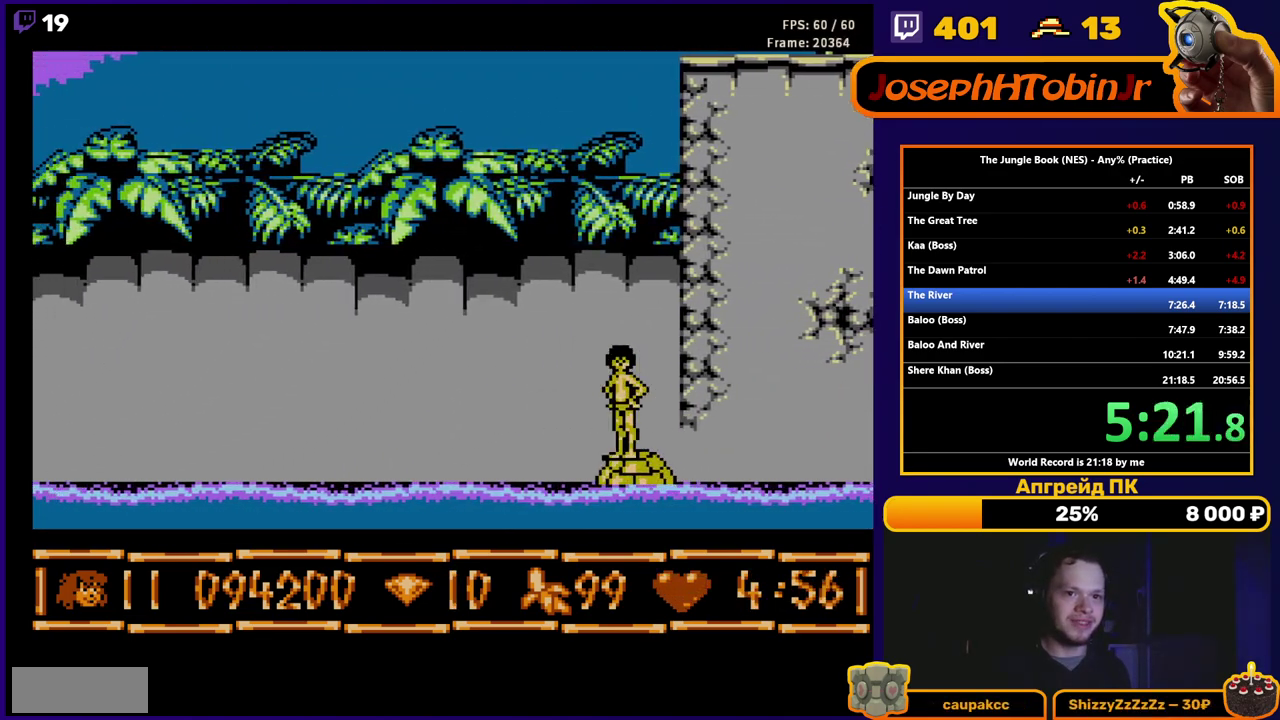
{"buttons": [], "events": []}
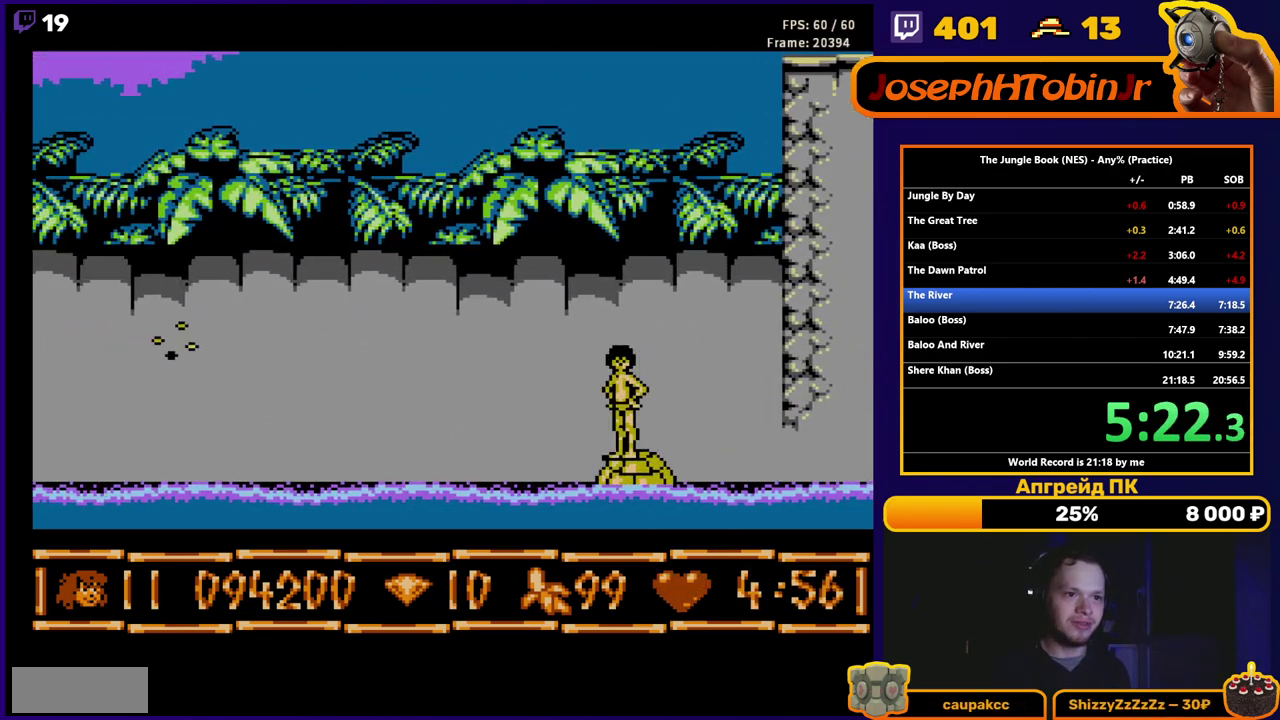
{"buttons": [], "events": []}
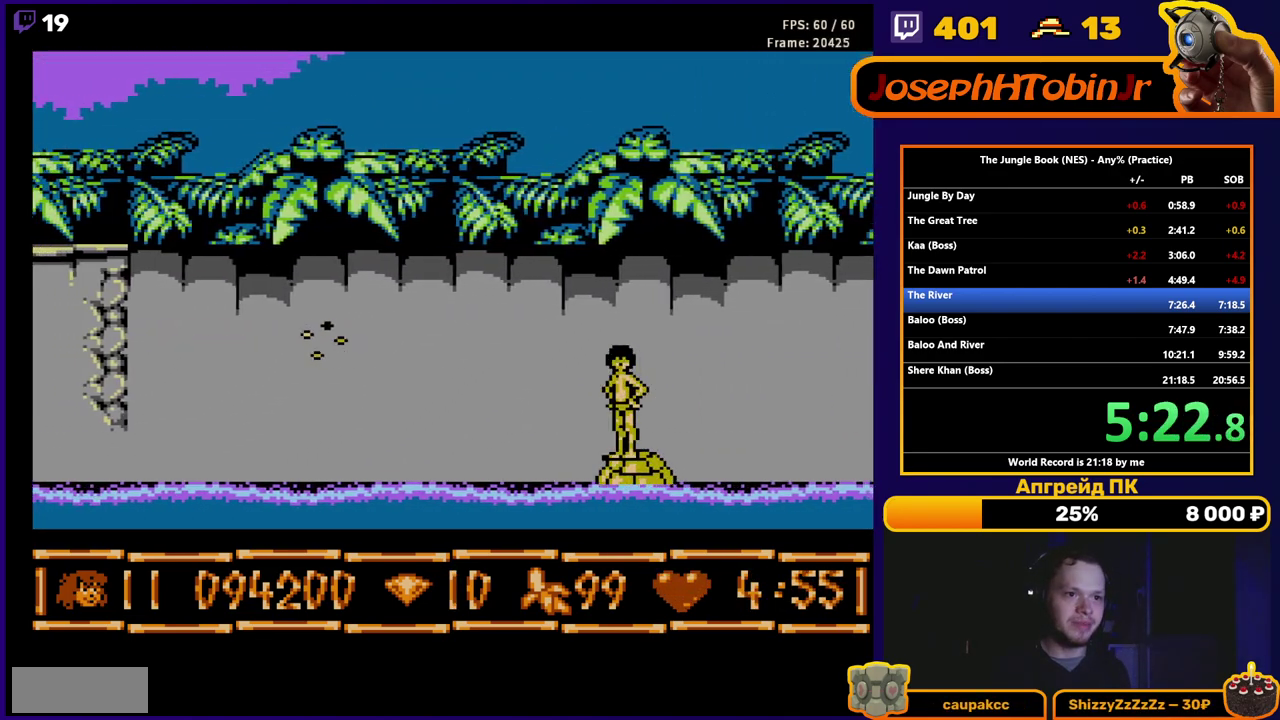
{"buttons": [], "events": []}
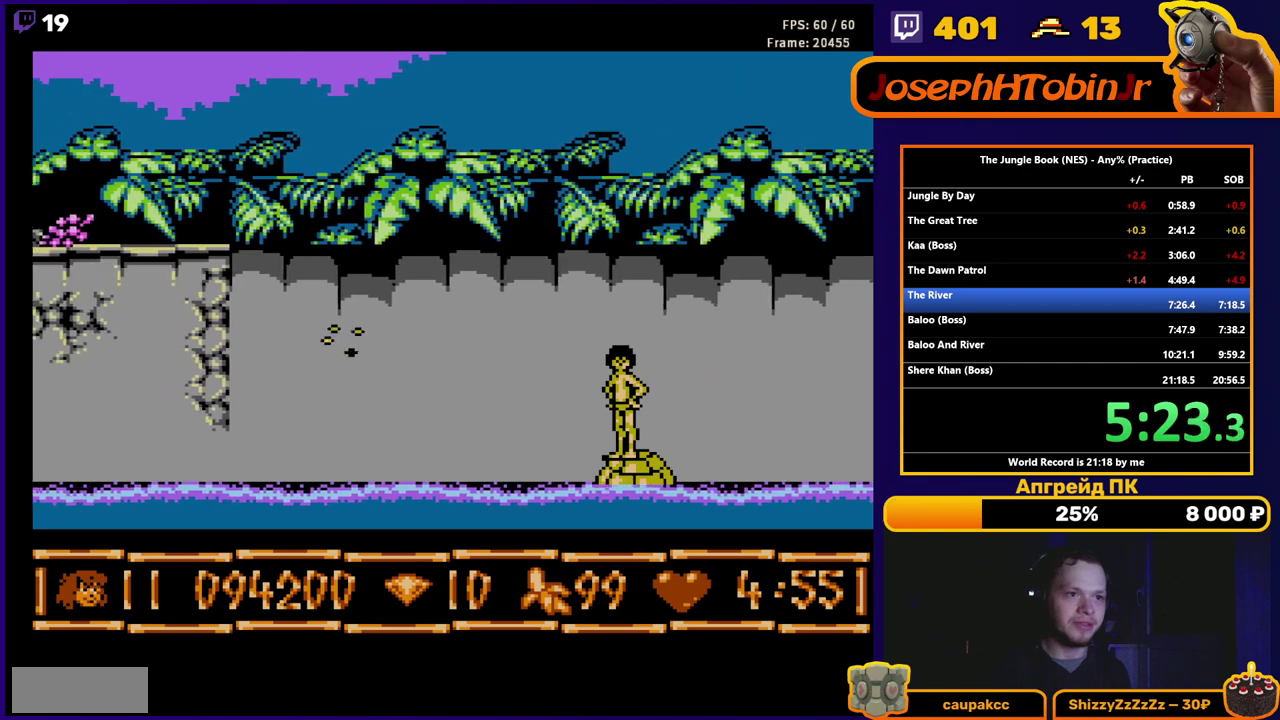
{"buttons": [], "events": []}
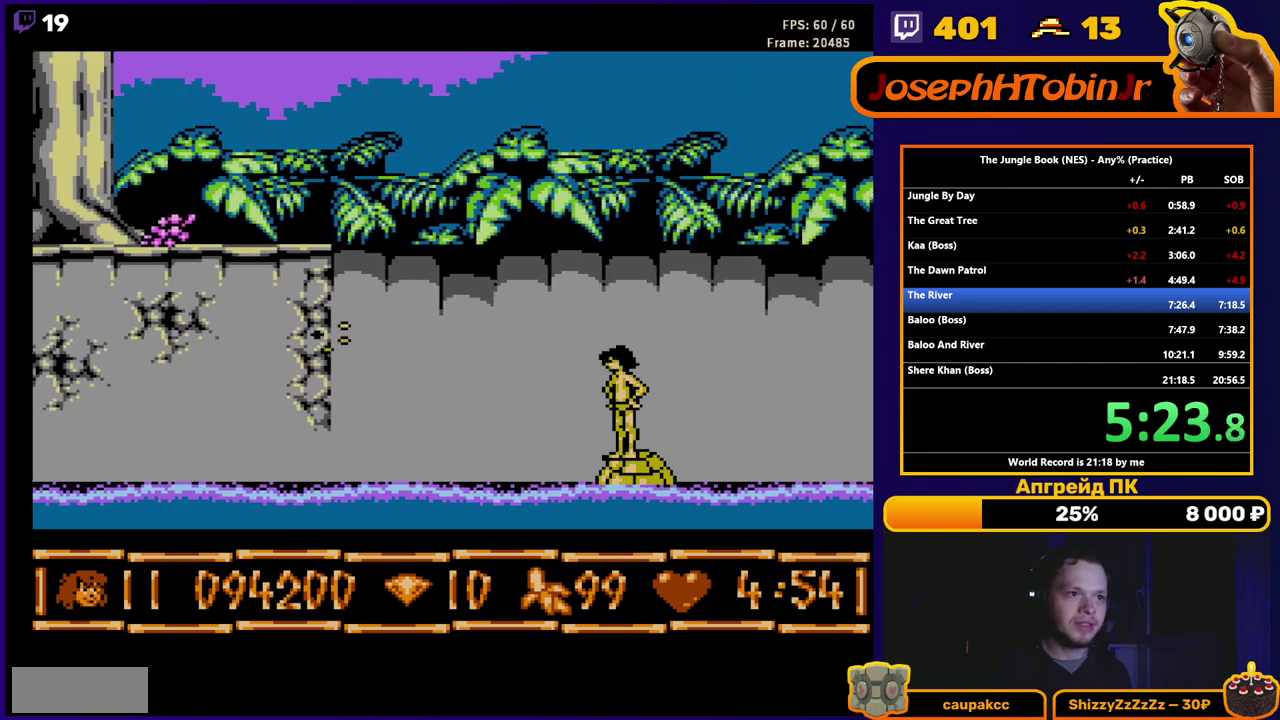
{"buttons": [], "events": []}
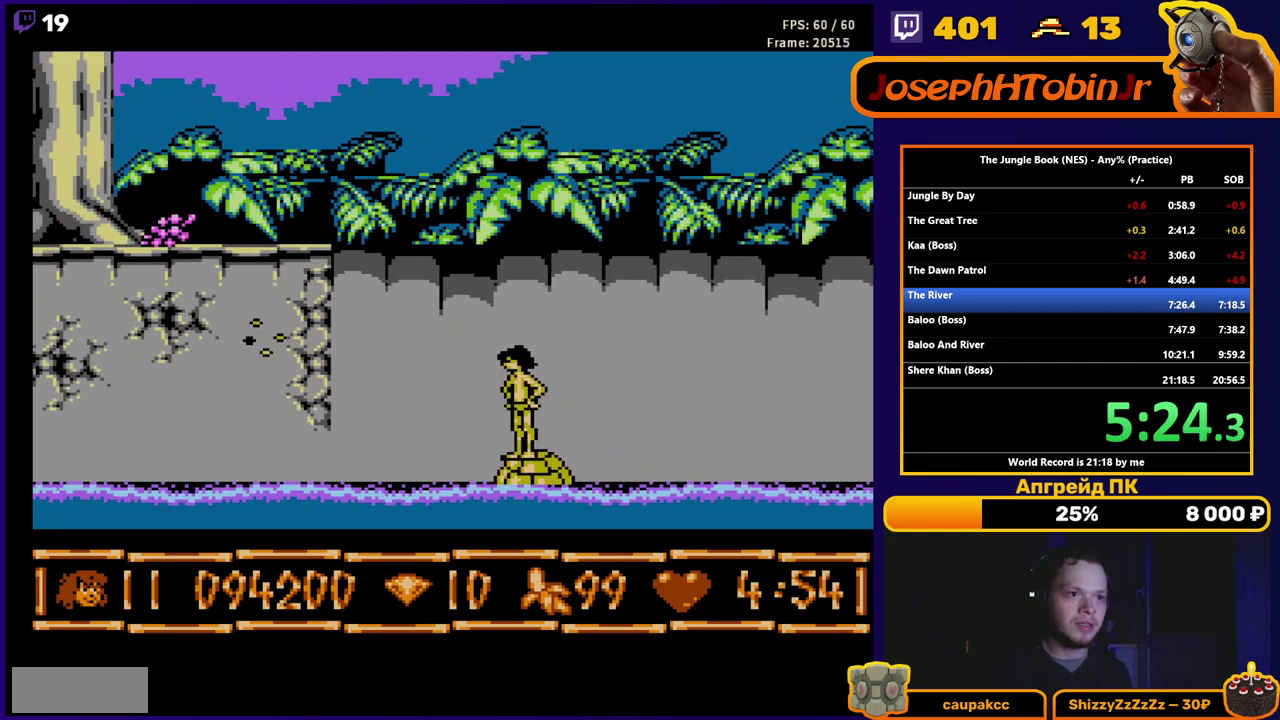
{"buttons": ["A", "DPAD_LEFT"], "events": [[133, "A", "down"], [167, "DPAD_LEFT", "down"]]}
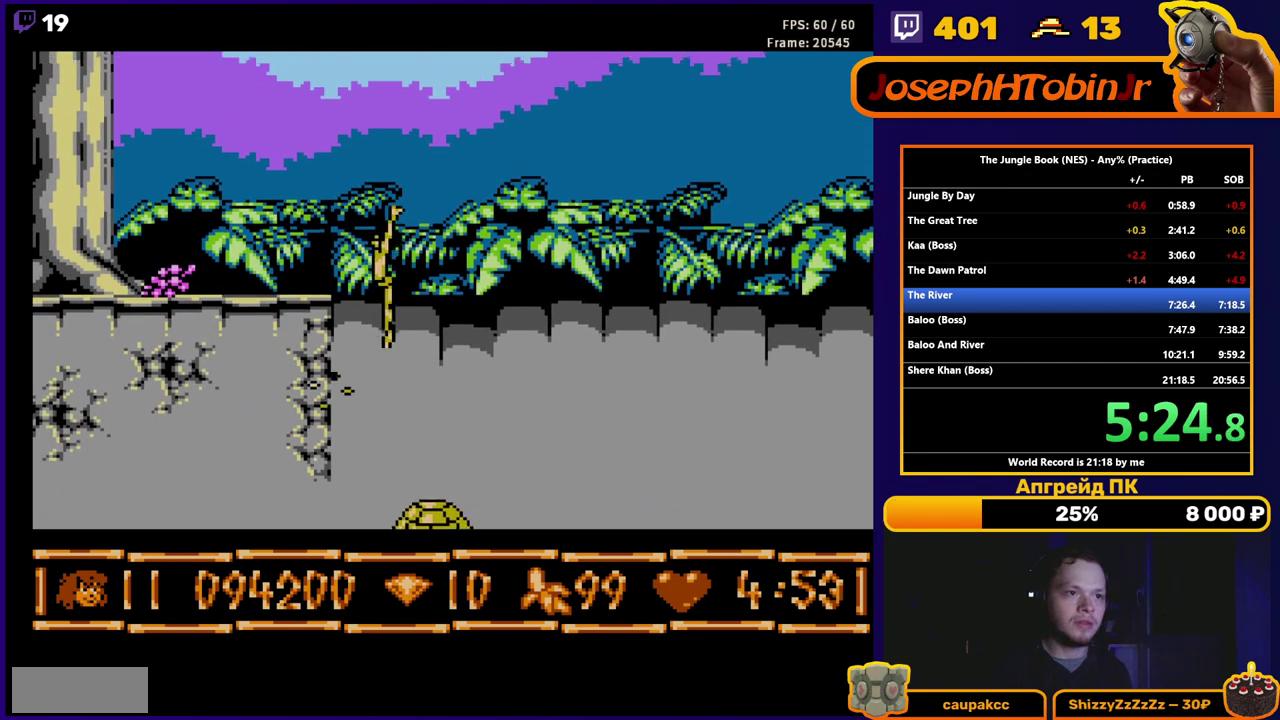
{"buttons": ["A"], "events": [[250, "A", "up"], [267, "DPAD_LEFT", "up"], [367, "A", "down"]]}
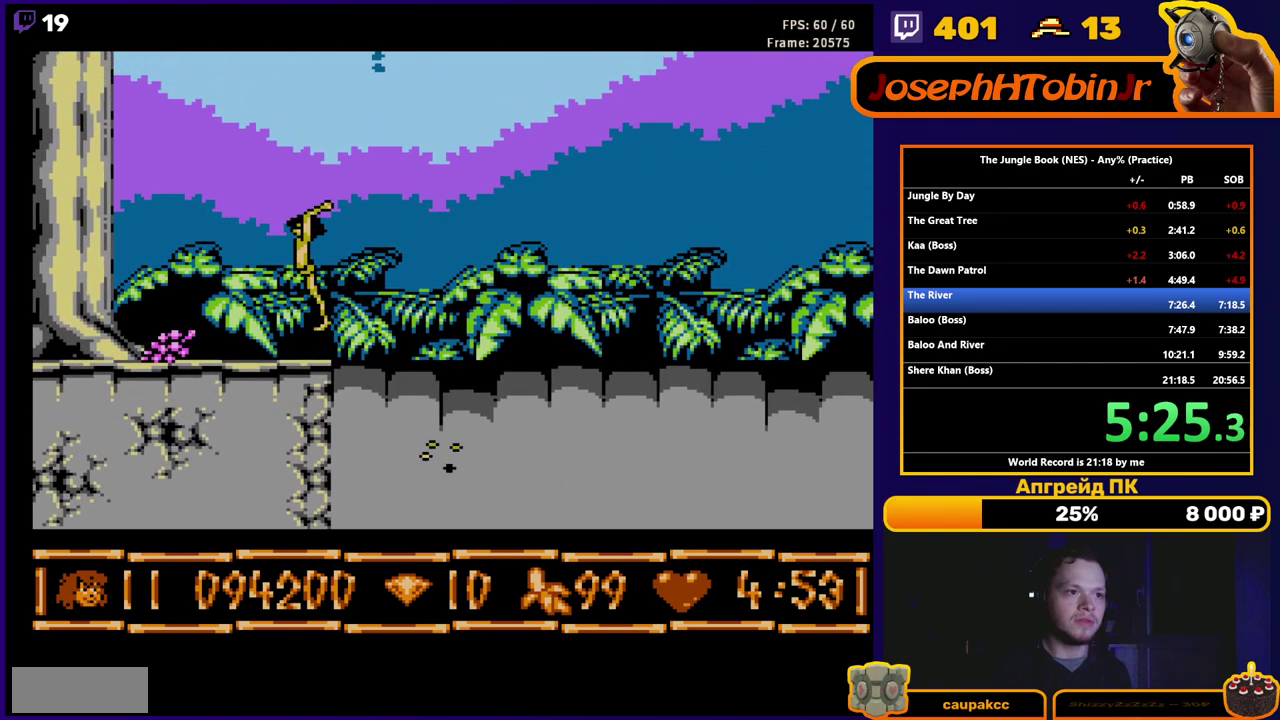
{"buttons": ["DPAD_DOWN"], "events": [[133, "DPAD_RIGHT", "down"], [400, "A", "up"], [450, "DPAD_DOWN", "down"], [483, "DPAD_RIGHT", "up"]]}
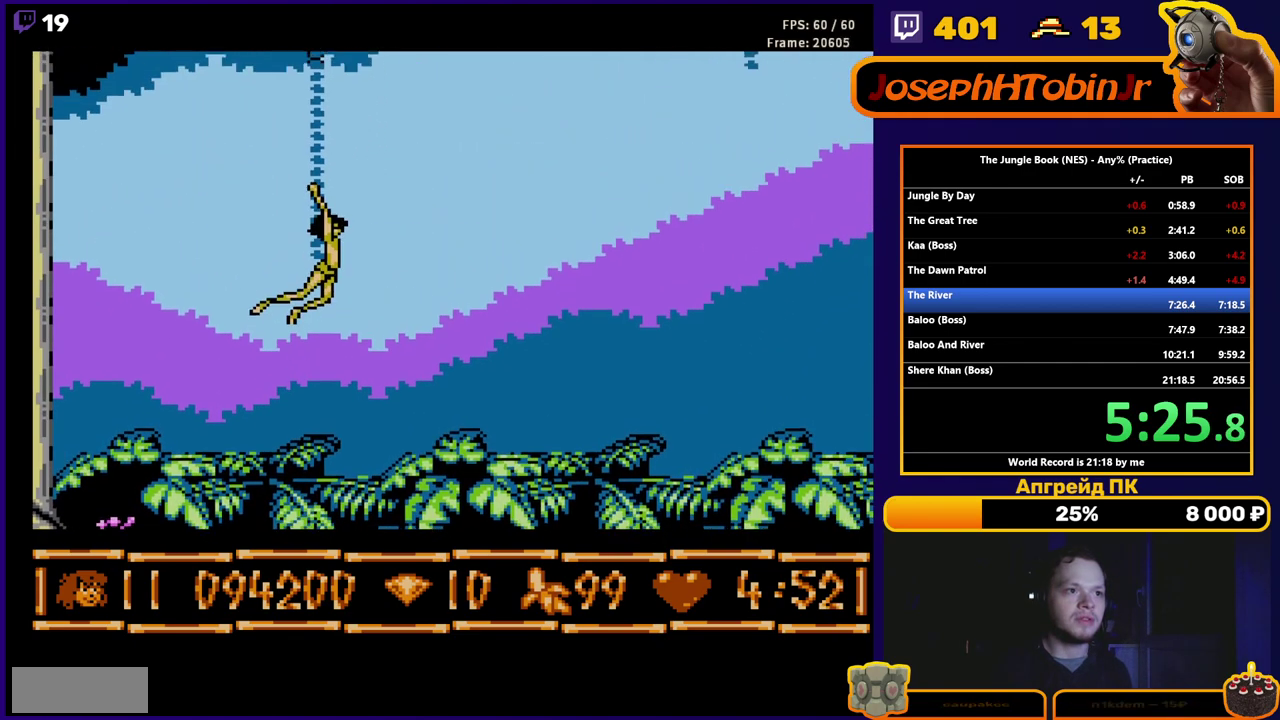
{"buttons": ["A", "DPAD_UP", "DPAD_RIGHT"], "events": [[333, "DPAD_RIGHT", "down"], [367, "A", "down"], [367, "DPAD_DOWN", "up"], [367, "DPAD_UP", "down"]]}
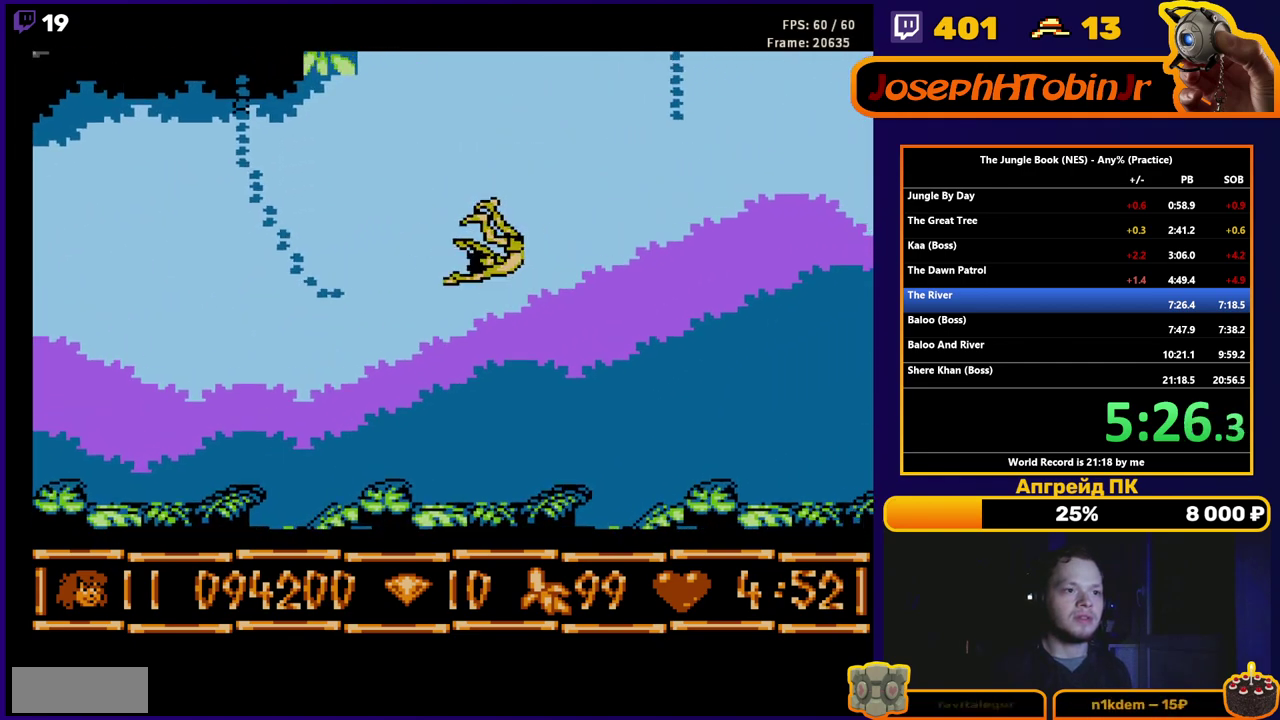
{"buttons": ["A", "DPAD_UP"], "events": [[483, "DPAD_RIGHT", "up"]]}
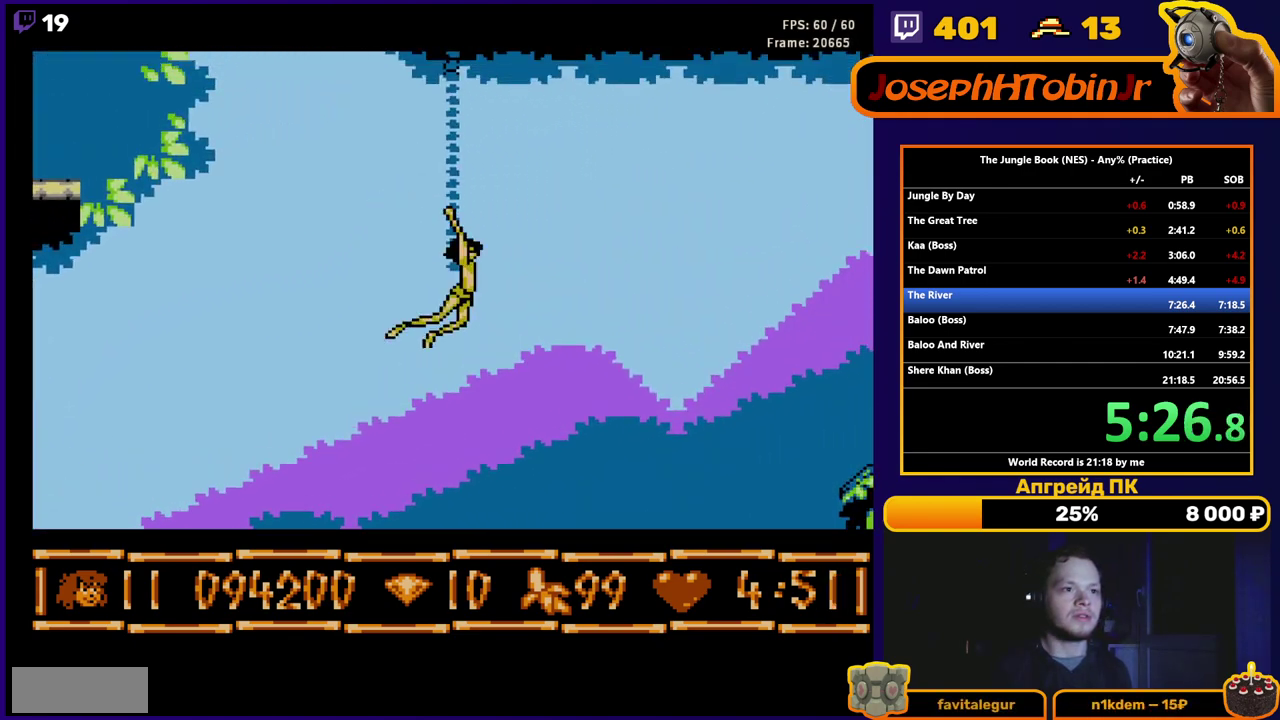
{"buttons": ["DPAD_UP"], "events": [[17, "A", "up"]]}
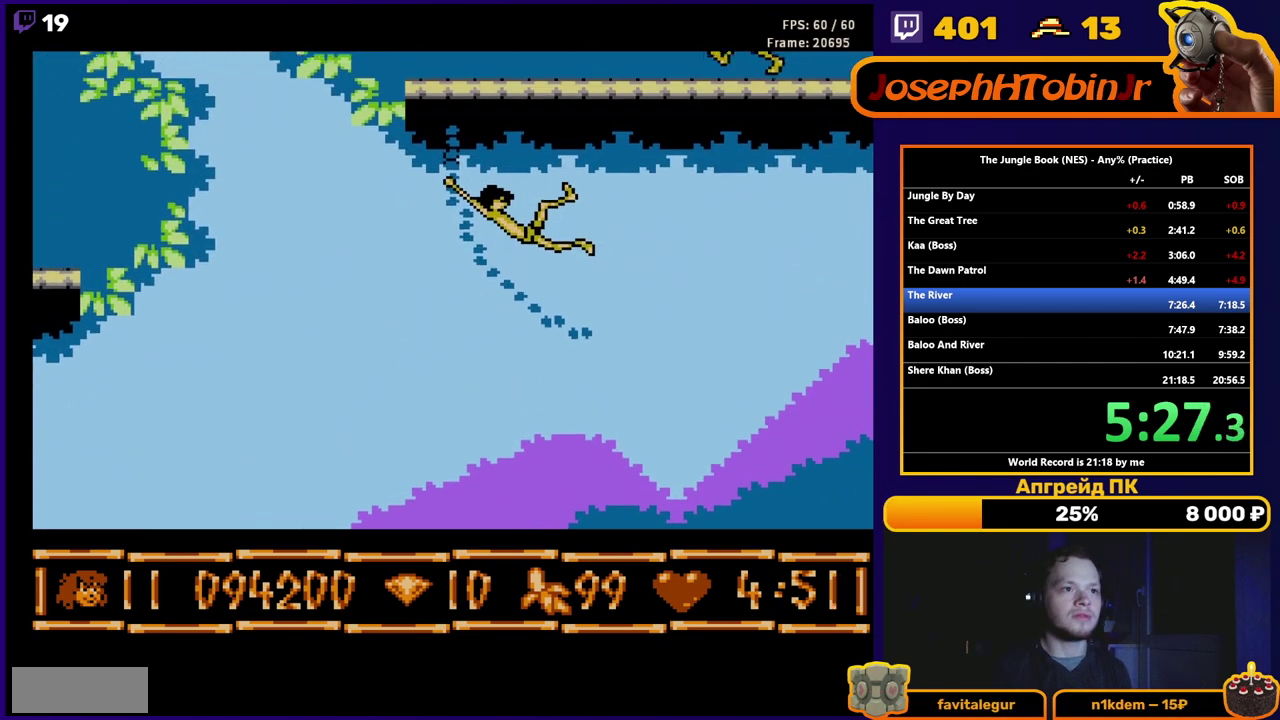
{"buttons": ["DPAD_UP"], "events": []}
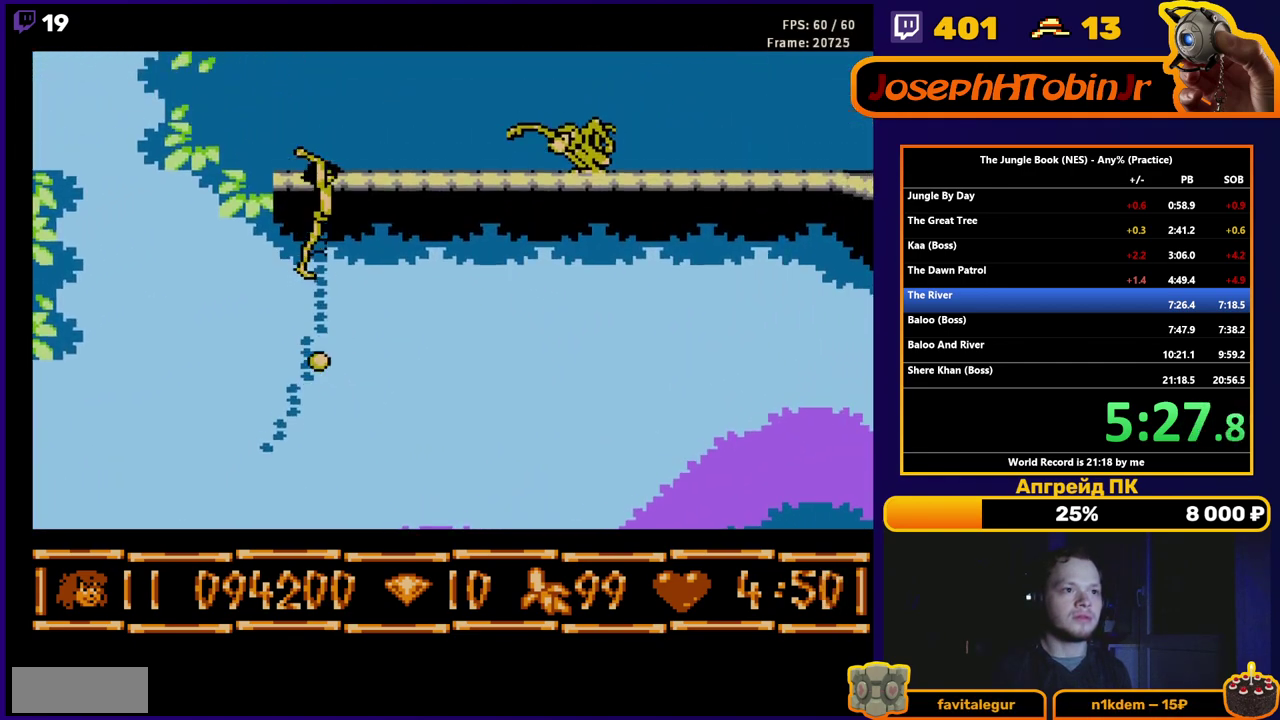
{"buttons": ["DPAD_RIGHT"], "events": [[100, "B", "down"], [217, "DPAD_UP", "up"], [233, "B", "up"], [333, "DPAD_RIGHT", "down"]]}
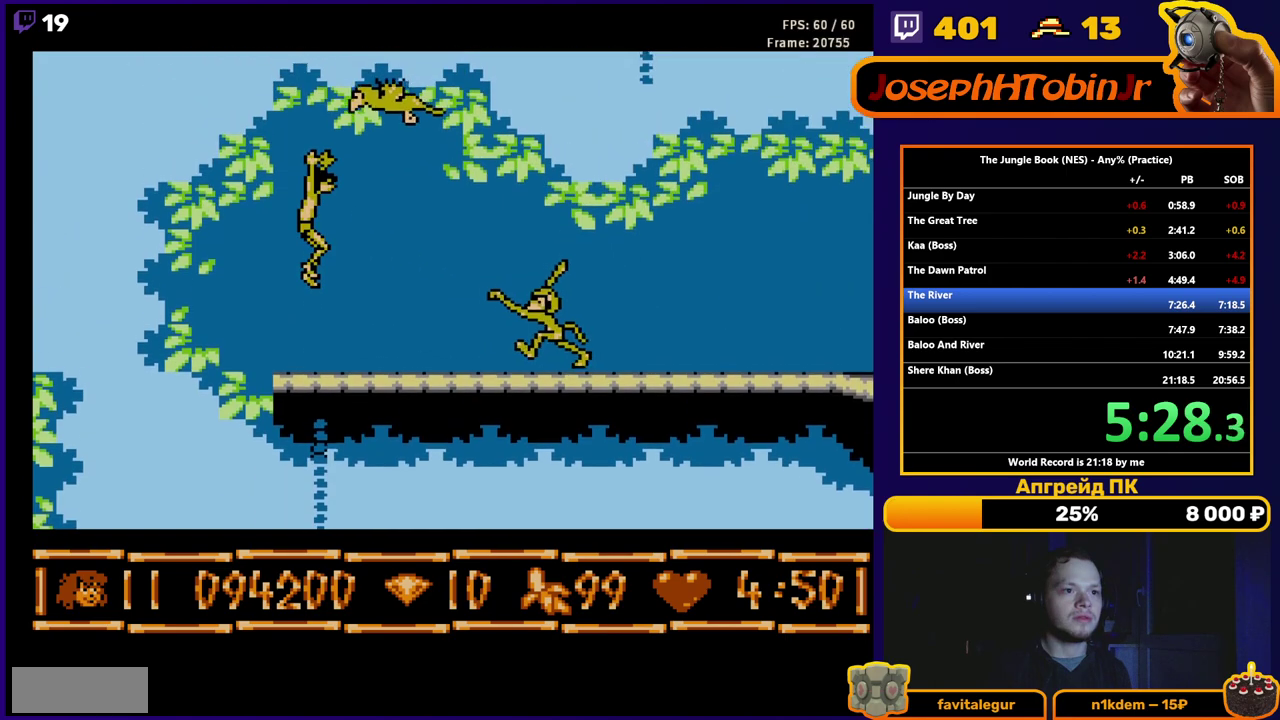
{"buttons": ["B", "DPAD_RIGHT"], "events": [[317, "B", "down"]]}
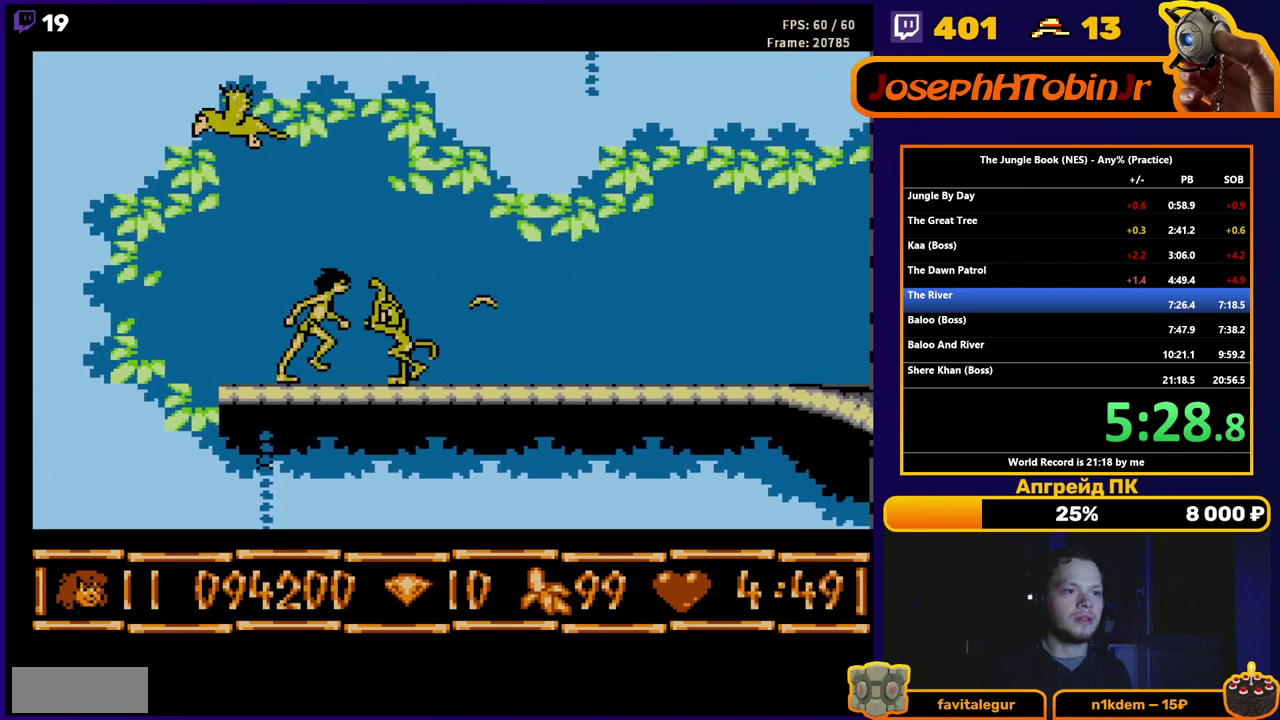
{"buttons": ["DPAD_RIGHT"], "events": [[417, "B", "up"]]}
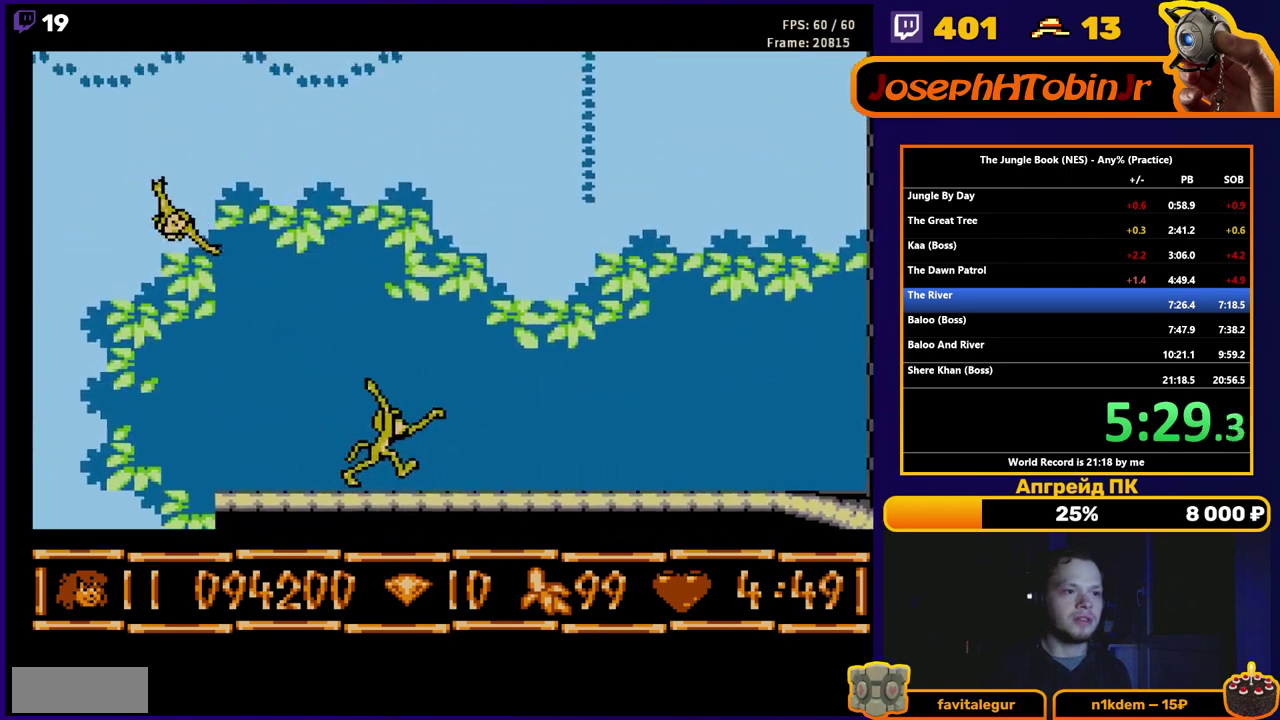
{"buttons": ["B", "DPAD_RIGHT"], "events": [[317, "B", "down"]]}
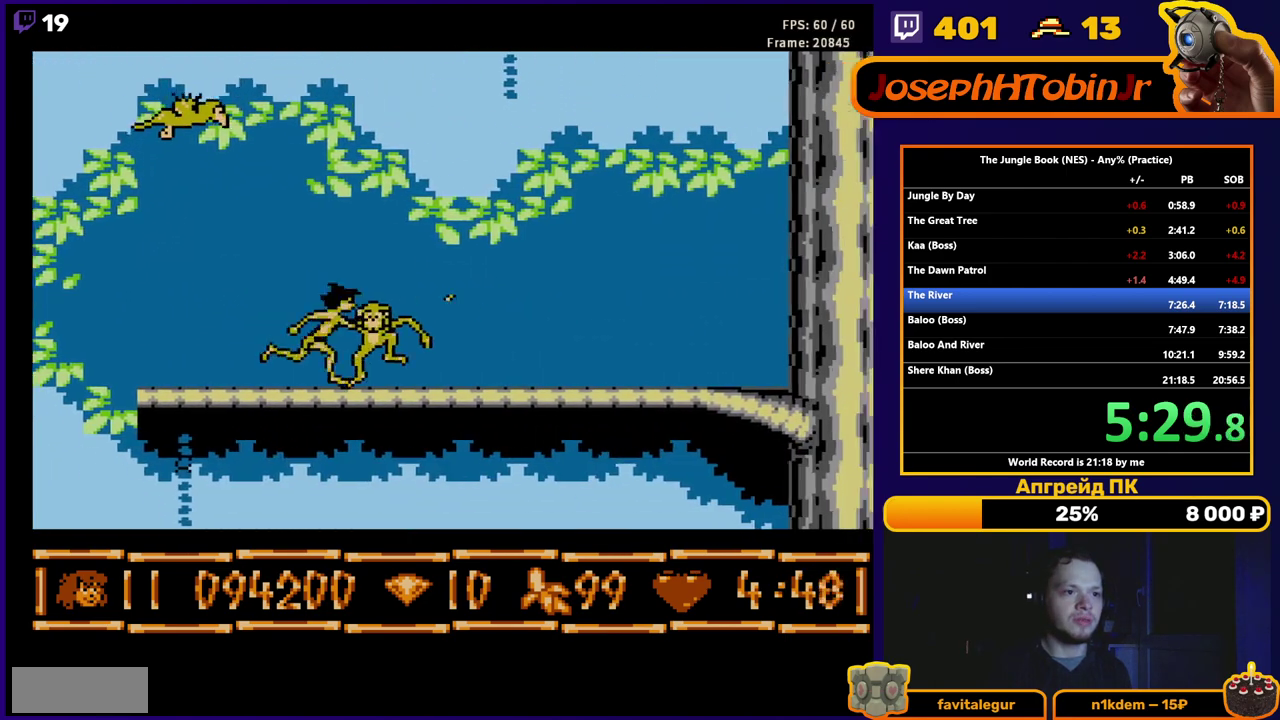
{"buttons": ["A", "DPAD_RIGHT"], "events": [[333, "B", "up"], [333, "DPAD_RIGHT", "up"], [400, "A", "down"], [417, "DPAD_RIGHT", "down"]]}
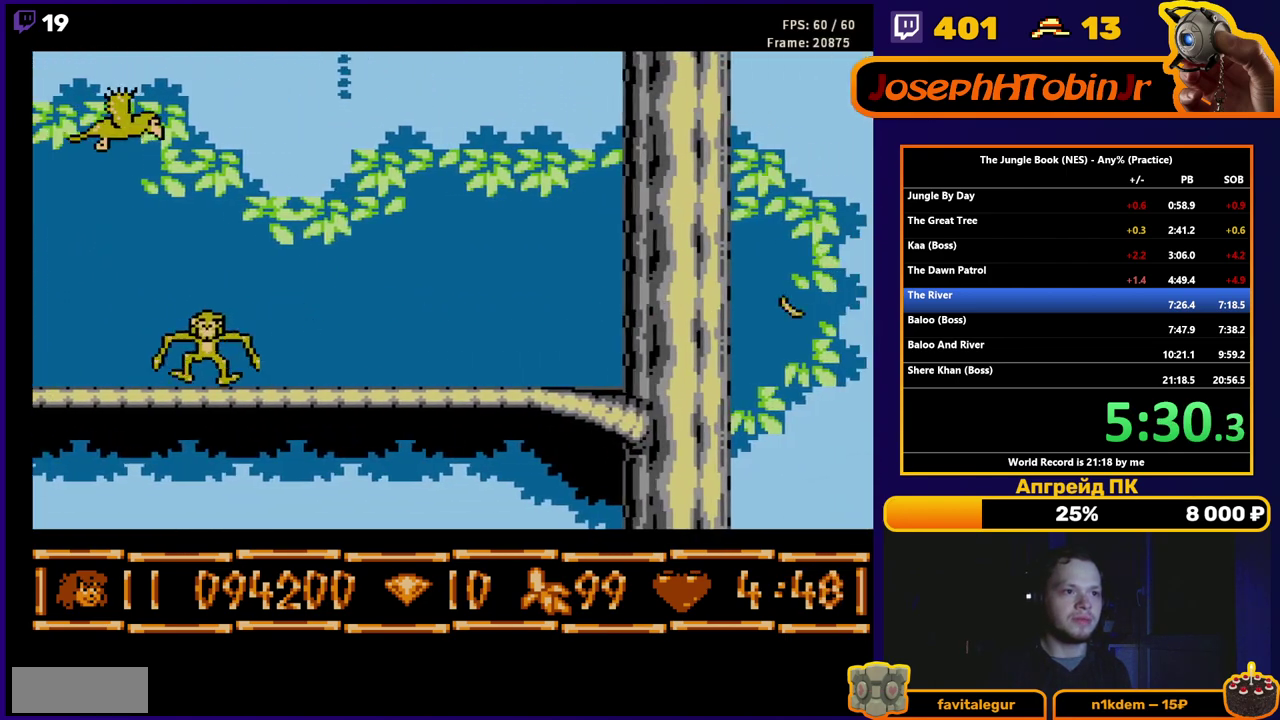
{"buttons": ["DPAD_DOWN"], "events": [[217, "DPAD_RIGHT", "up"], [233, "DPAD_LEFT", "down"], [367, "A", "up"], [433, "DPAD_DOWN", "down"], [467, "DPAD_LEFT", "up"]]}